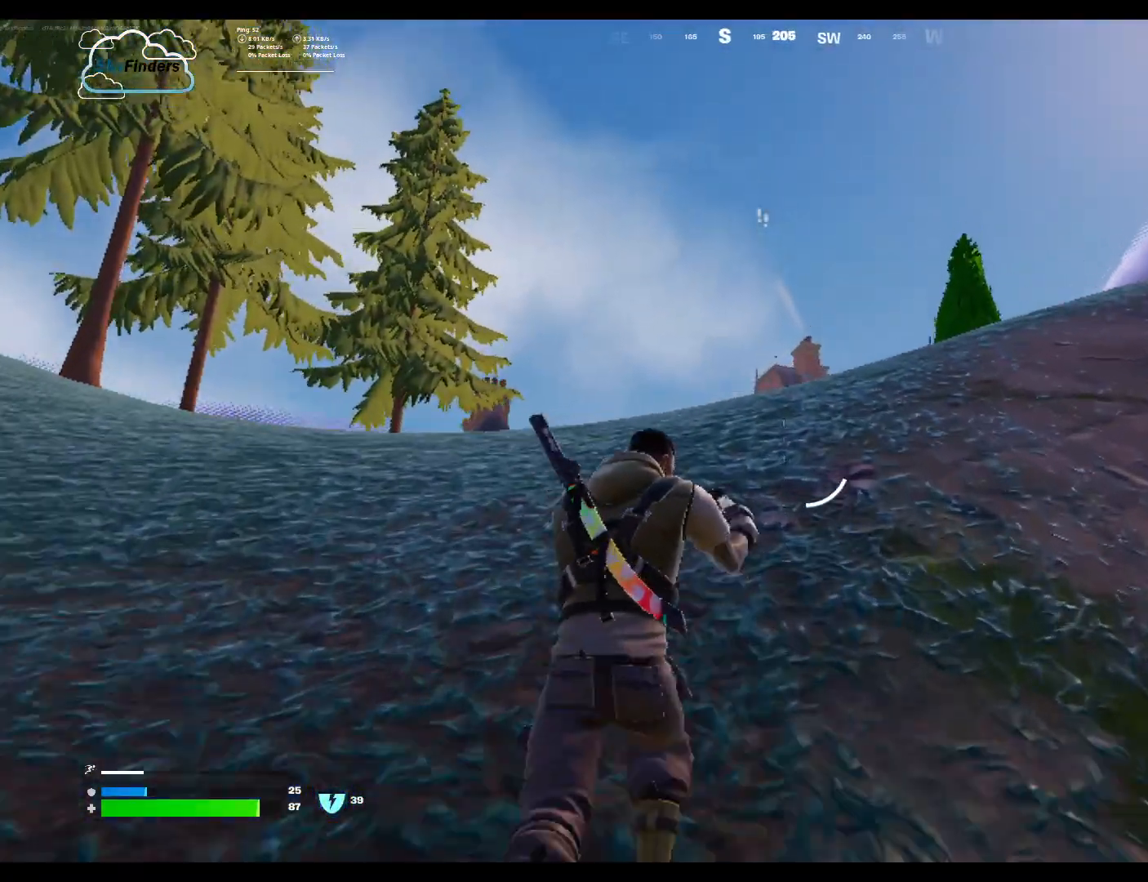
Gameplay with keyboard and mouse; each line is a JSON object with the keys and mouse buttons held at the frame after it. "events" lists presses ("down") and releases ("up") of "1", "2", "3", "4", "5", "a", "alt", "b", "c", "ctrl", "d", "e", "f", "g", "q", "r", "s", "shift", "space", "t", "tab", "tilde", "v", "w", "x", "z", "mouse_left", "mouse_wheel", "mouse_right", "mouse_mb4" and "mouse_mb5" between this image and that frame as [ms after this image, input, new state], when the widget could be followed in between. "mouse_left", "mouse_wheel", "mouse_right", "mouse_mb4", "mouse_mb5" = the "left", "wheel", "right", "mb4", "mb5" buttons of the "mouse" list. No other keys are recorded. "wheel" means that the mouse wheel is clicked or scrolled. Mouse movement is not recorded.
{"keys": ["w"], "mouse": [], "events": []}
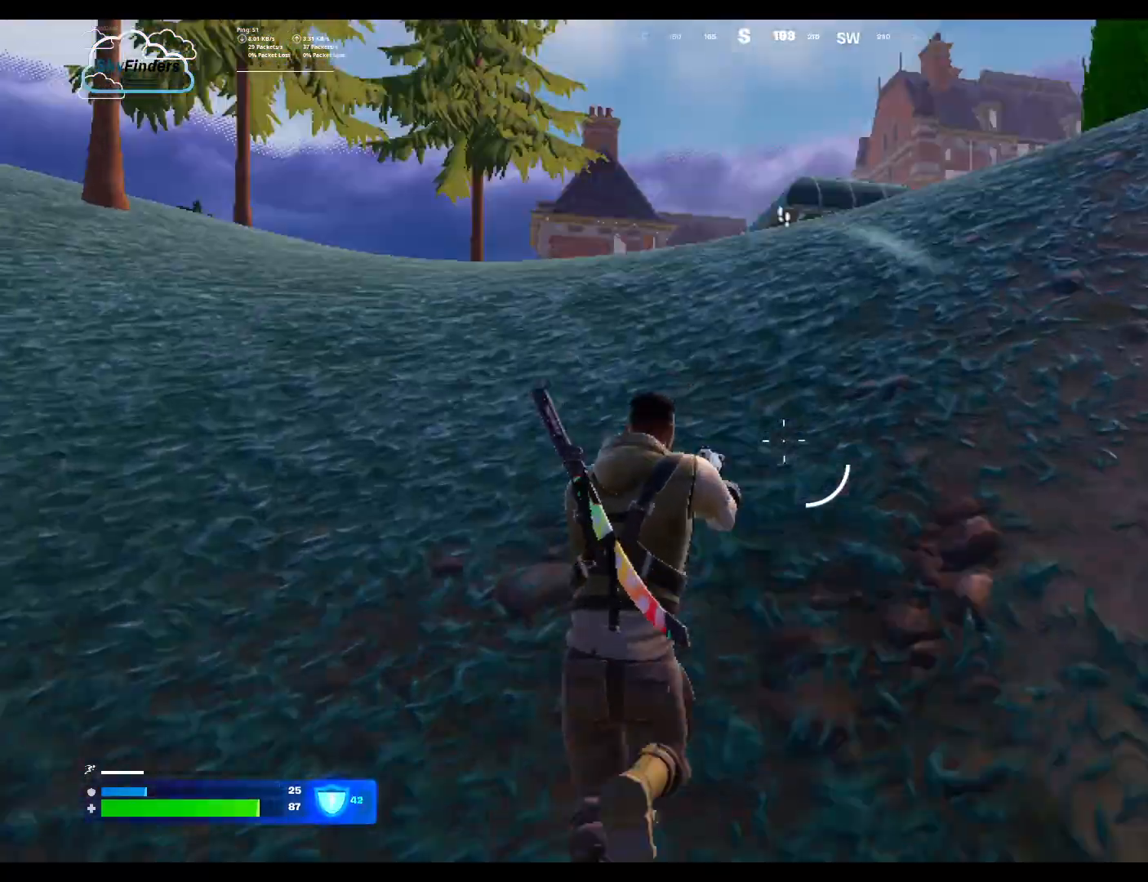
{"keys": ["w"], "mouse": [], "events": [[300, "shift", "down"], [467, "shift", "up"]]}
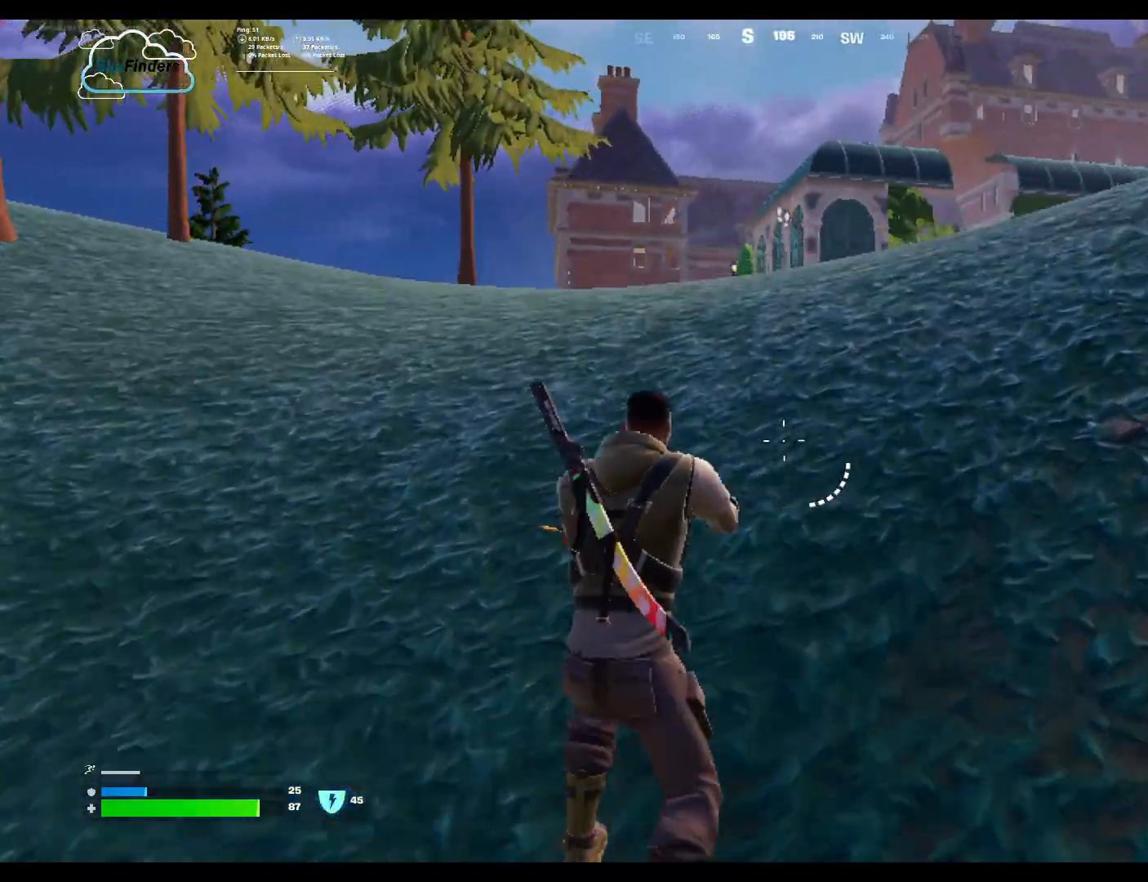
{"keys": ["w"], "mouse": [], "events": []}
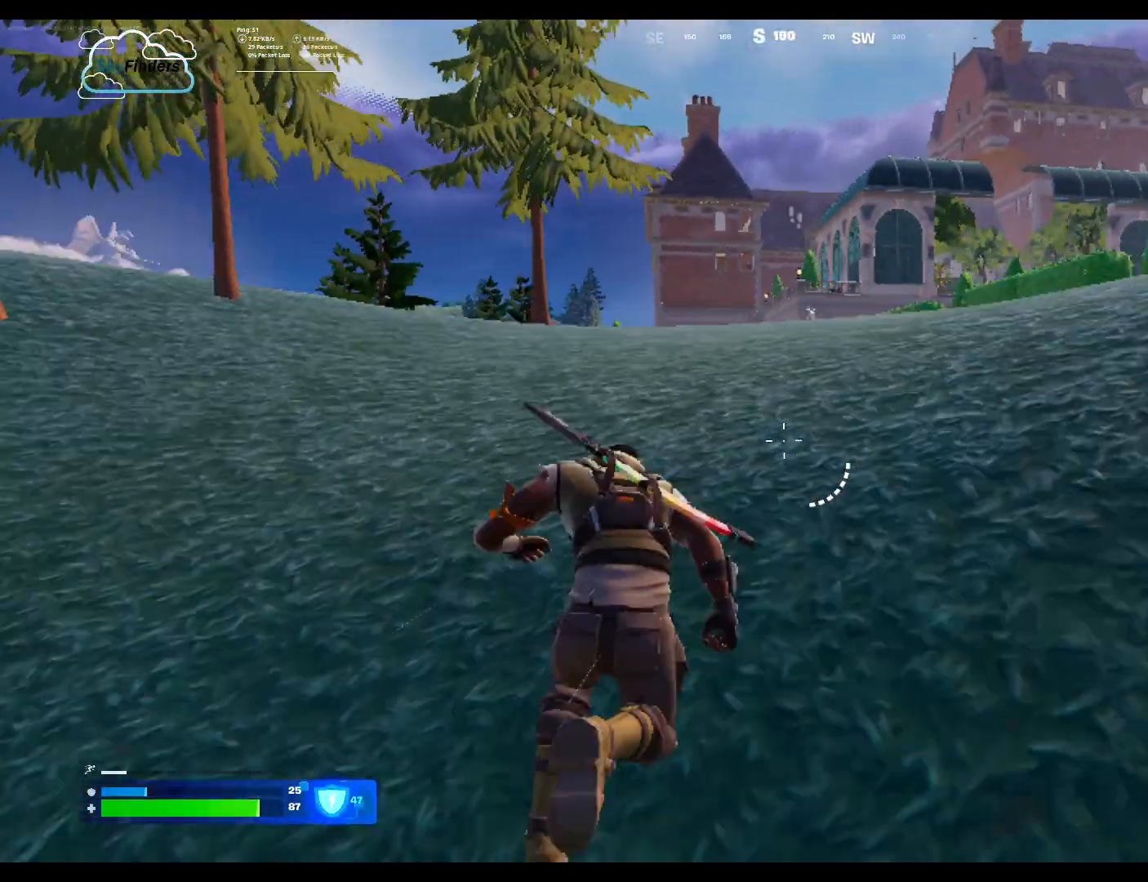
{"keys": ["w"], "mouse": ["right"], "events": [[267, "mouse_right", "down"]]}
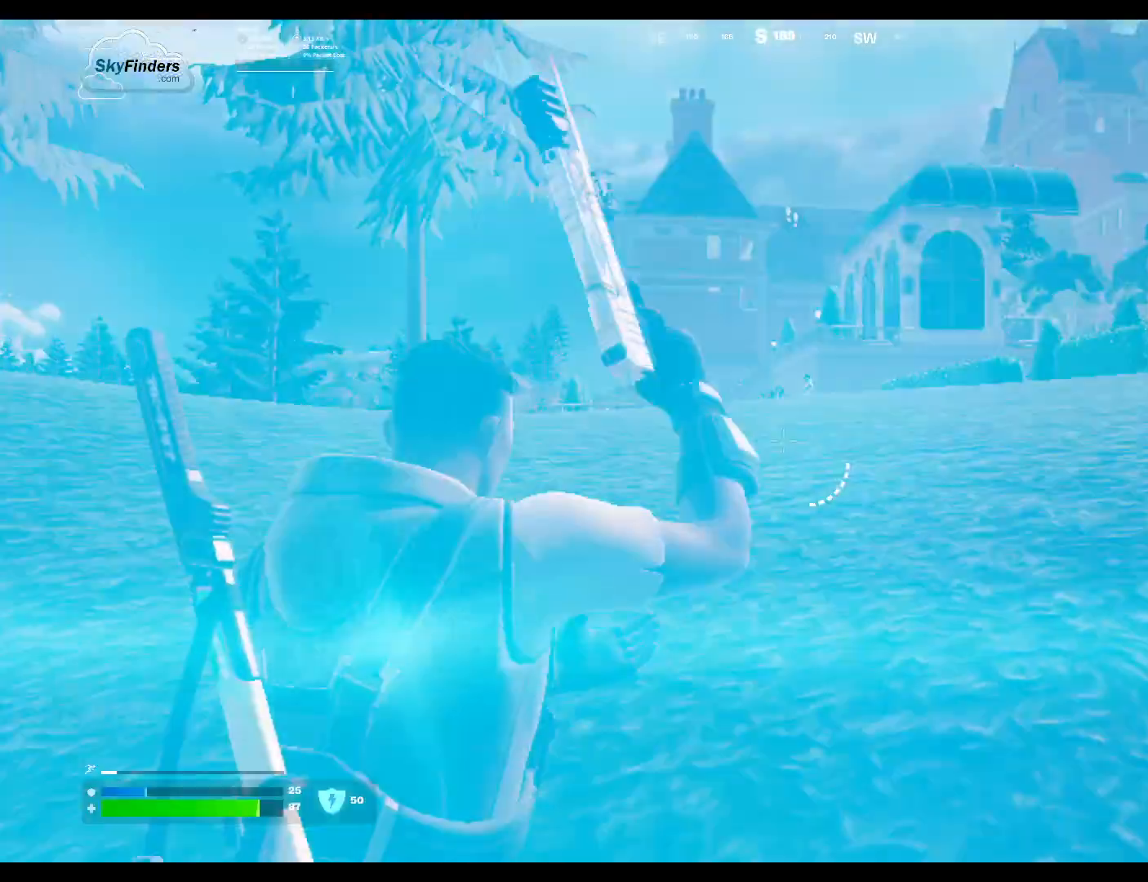
{"keys": ["w"], "mouse": ["right"], "events": []}
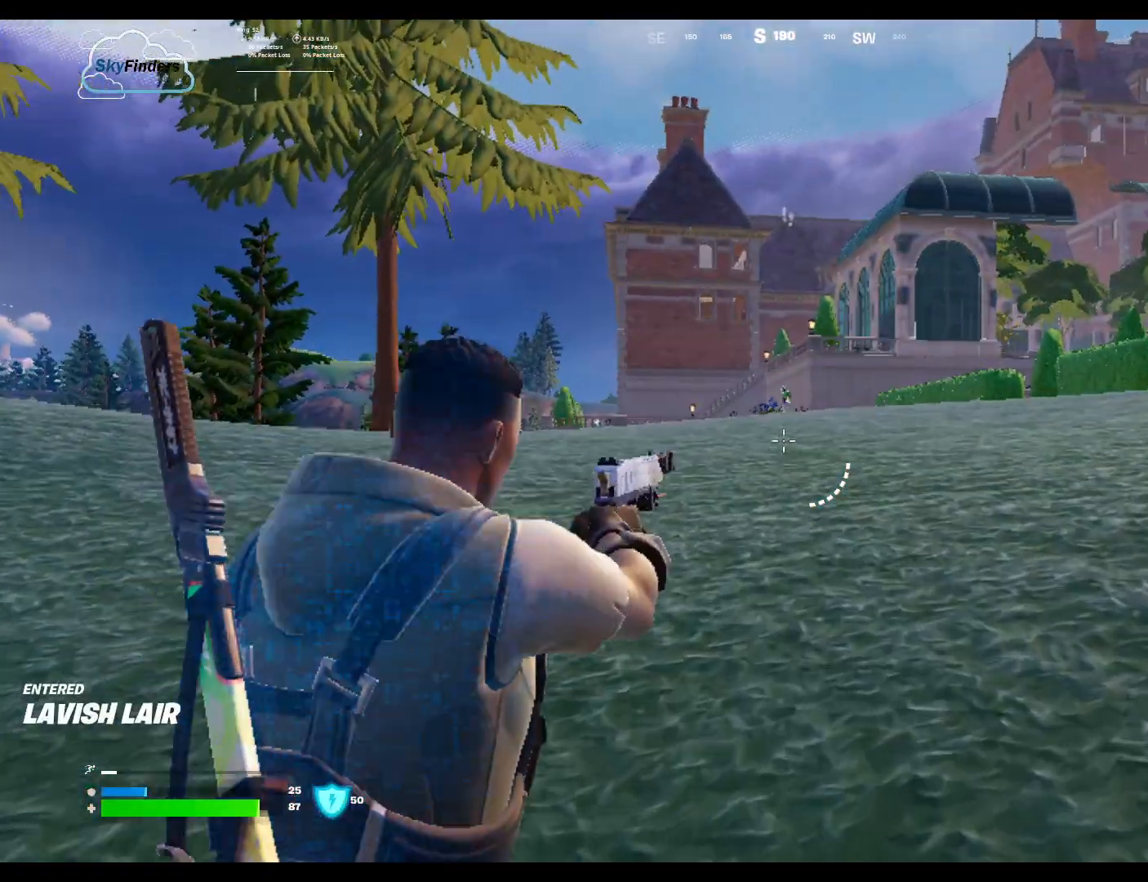
{"keys": ["w"], "mouse": ["right"], "events": []}
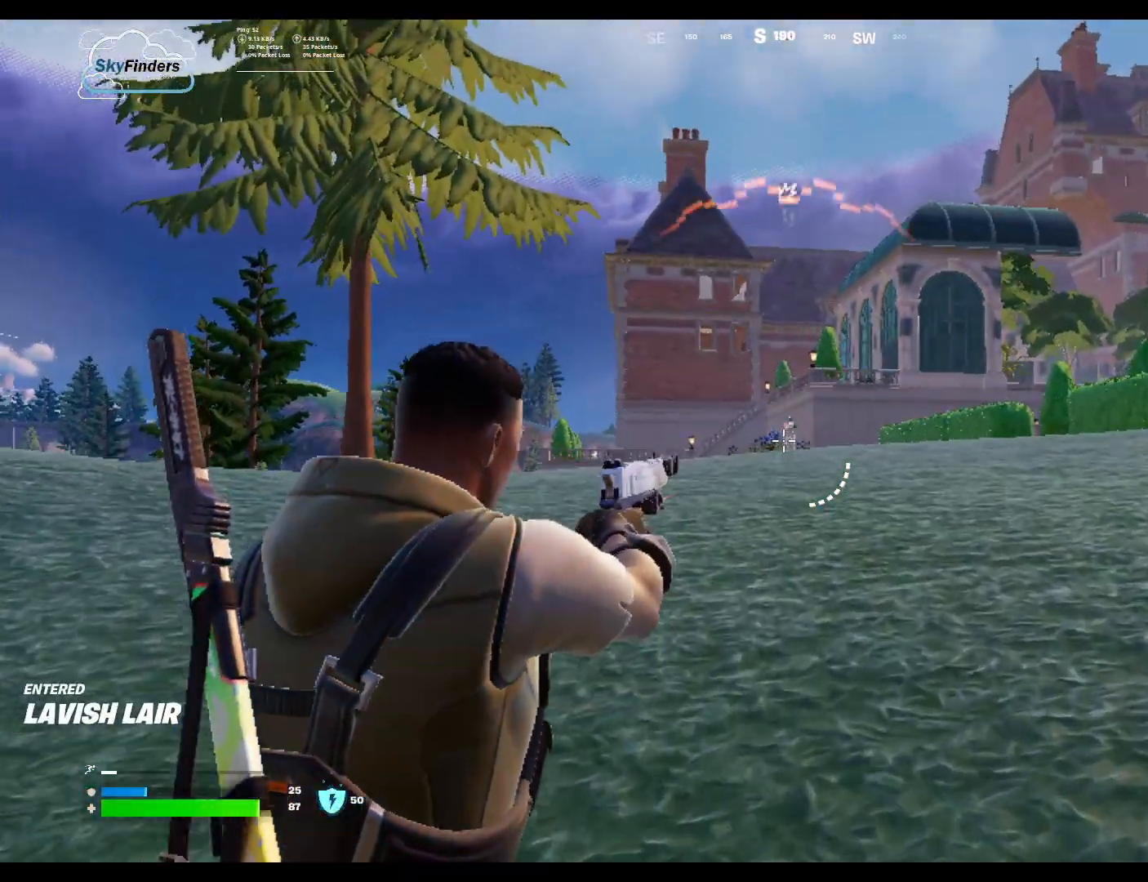
{"keys": ["w"], "mouse": ["right"], "events": [[333, "mouse_left", "down"], [500, "mouse_left", "up"]]}
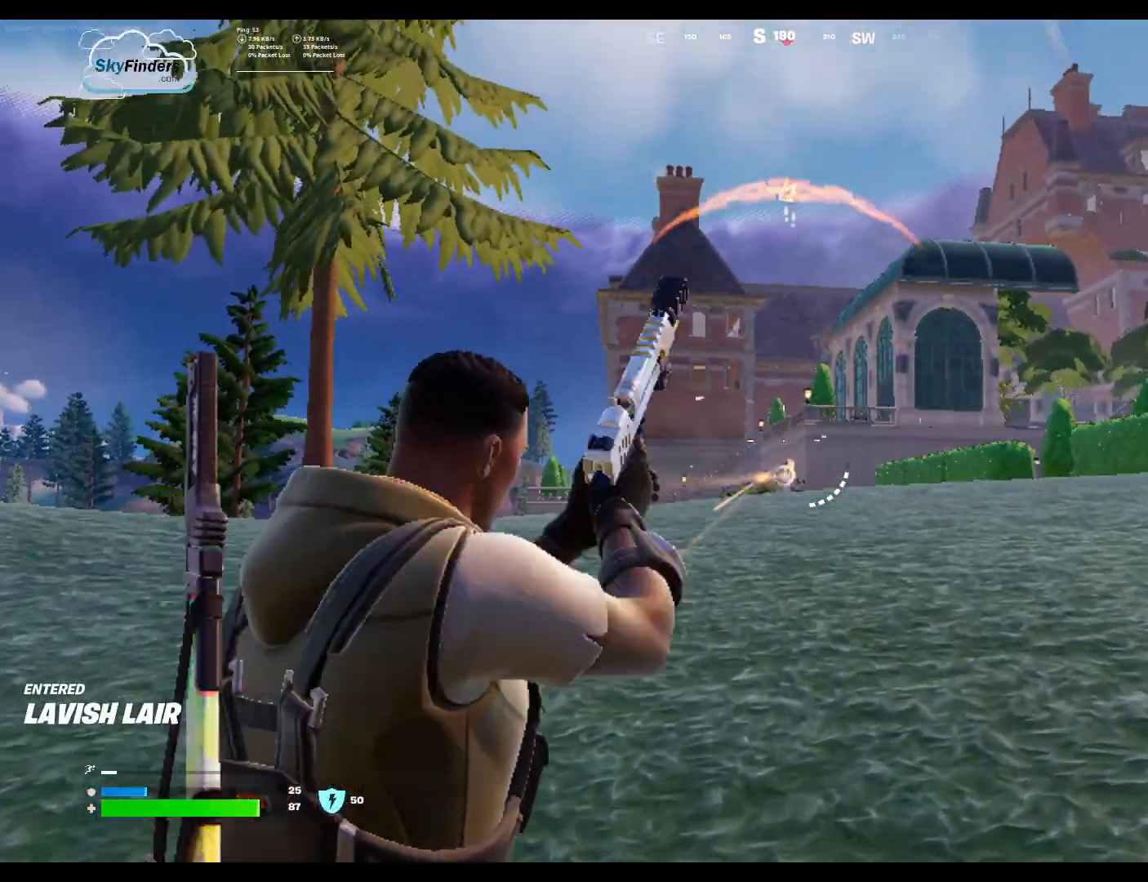
{"keys": ["w"], "mouse": ["right"], "events": []}
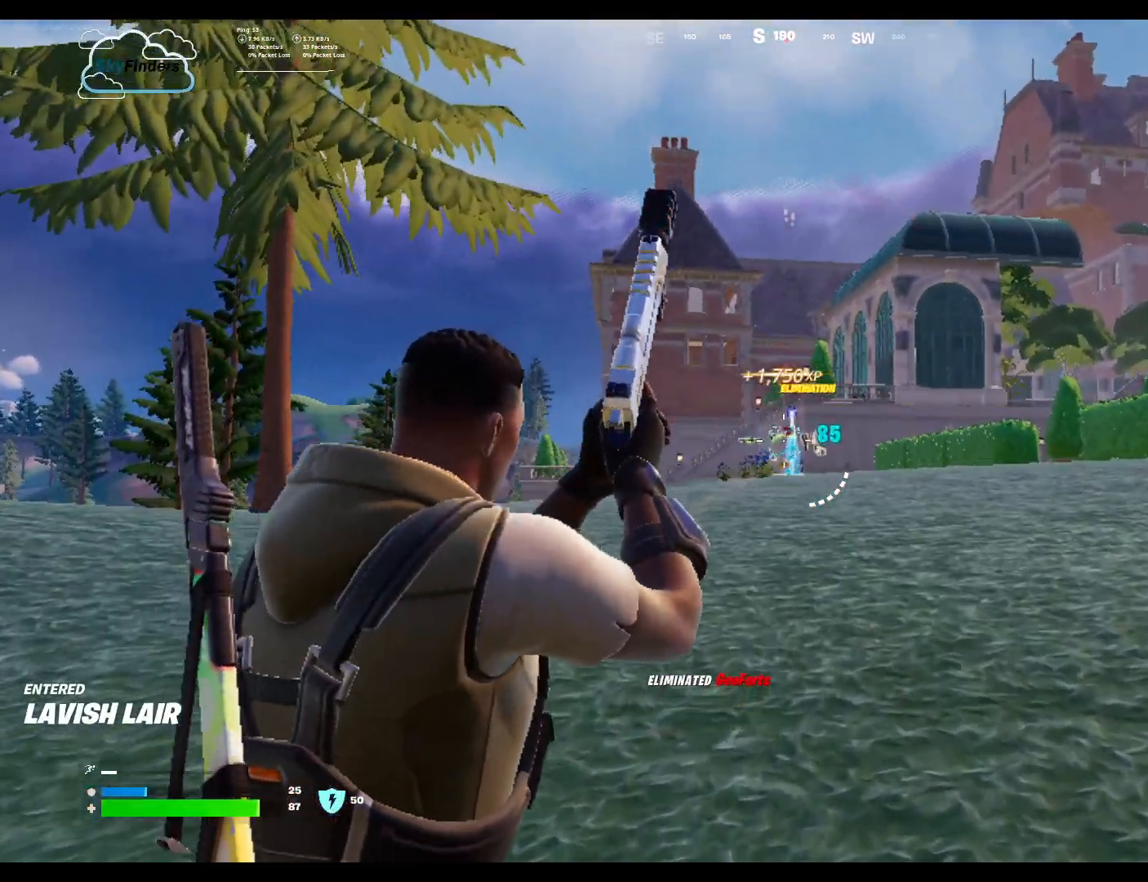
{"keys": ["r", "w"], "mouse": [], "events": [[400, "mouse_right", "up"], [433, "r", "down"]]}
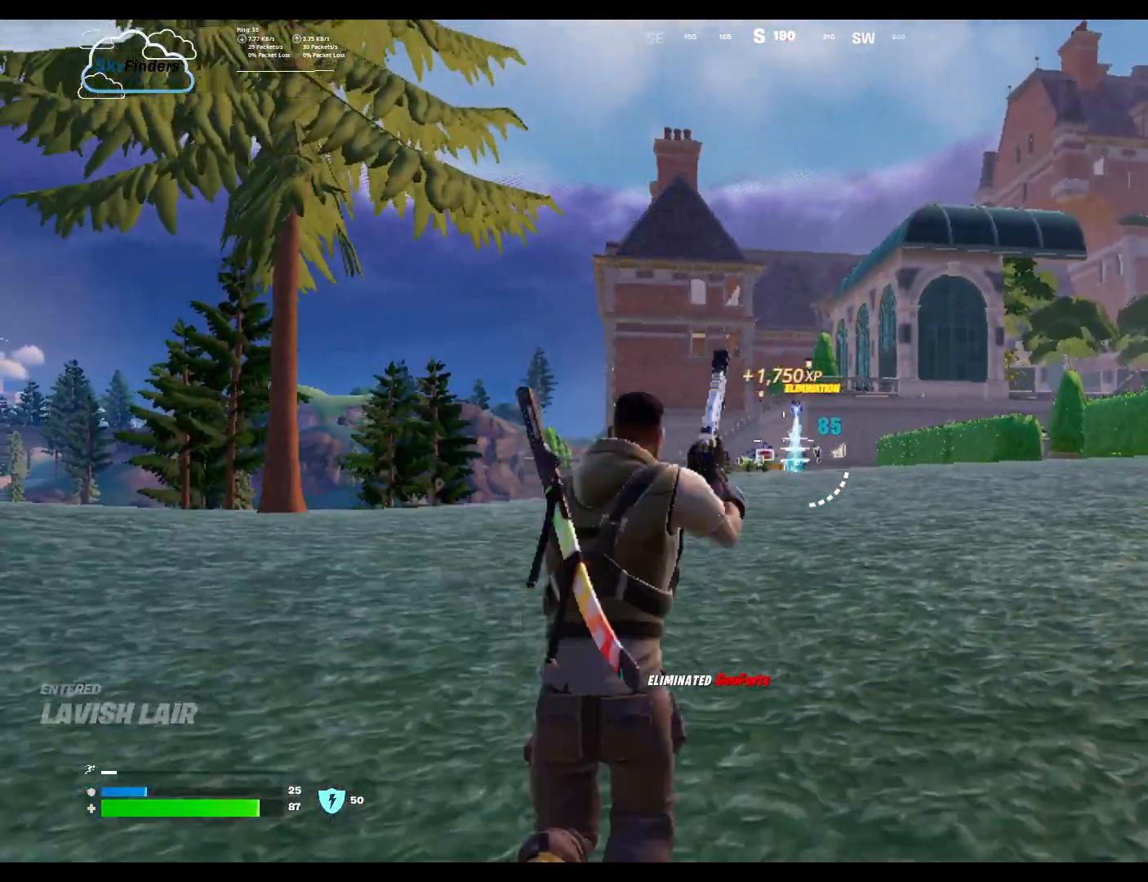
{"keys": ["w"], "mouse": [], "events": [[67, "r", "up"], [200, "space", "down"], [300, "space", "up"]]}
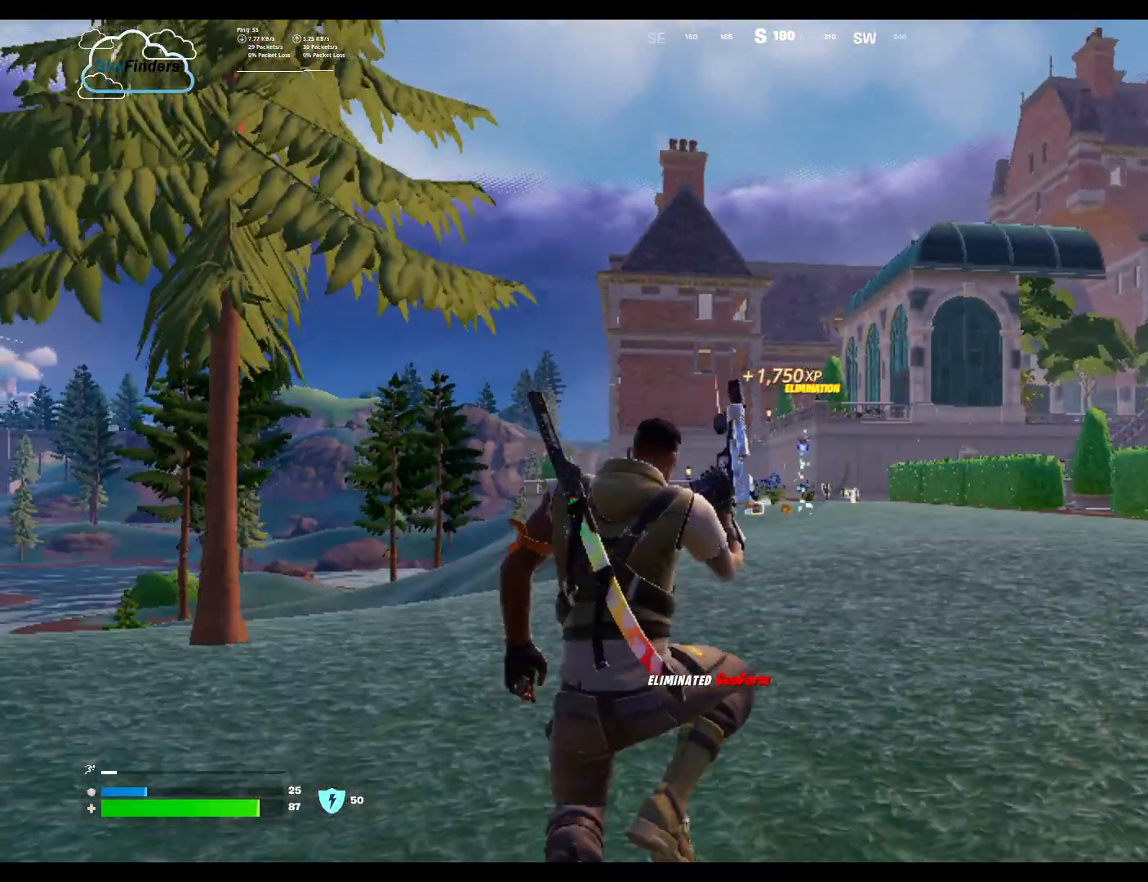
{"keys": ["w"], "mouse": [], "events": []}
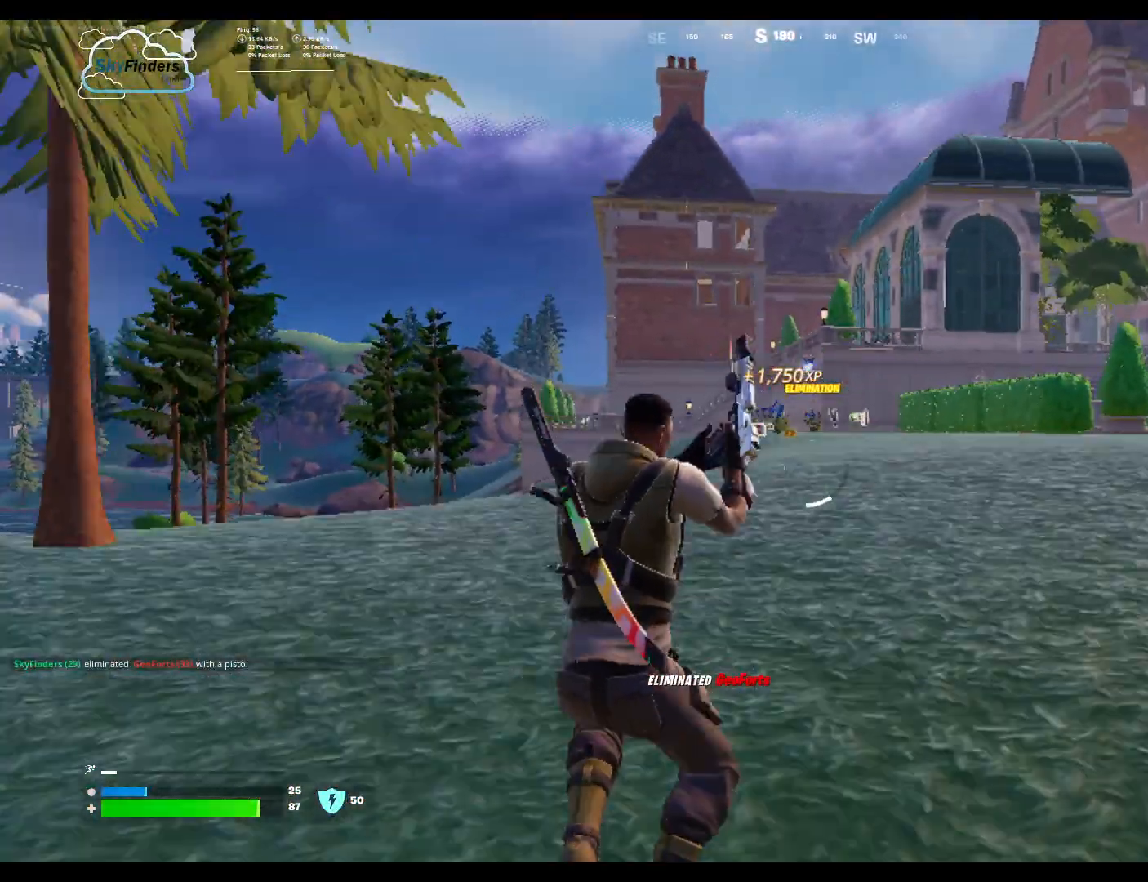
{"keys": ["w"], "mouse": [], "events": []}
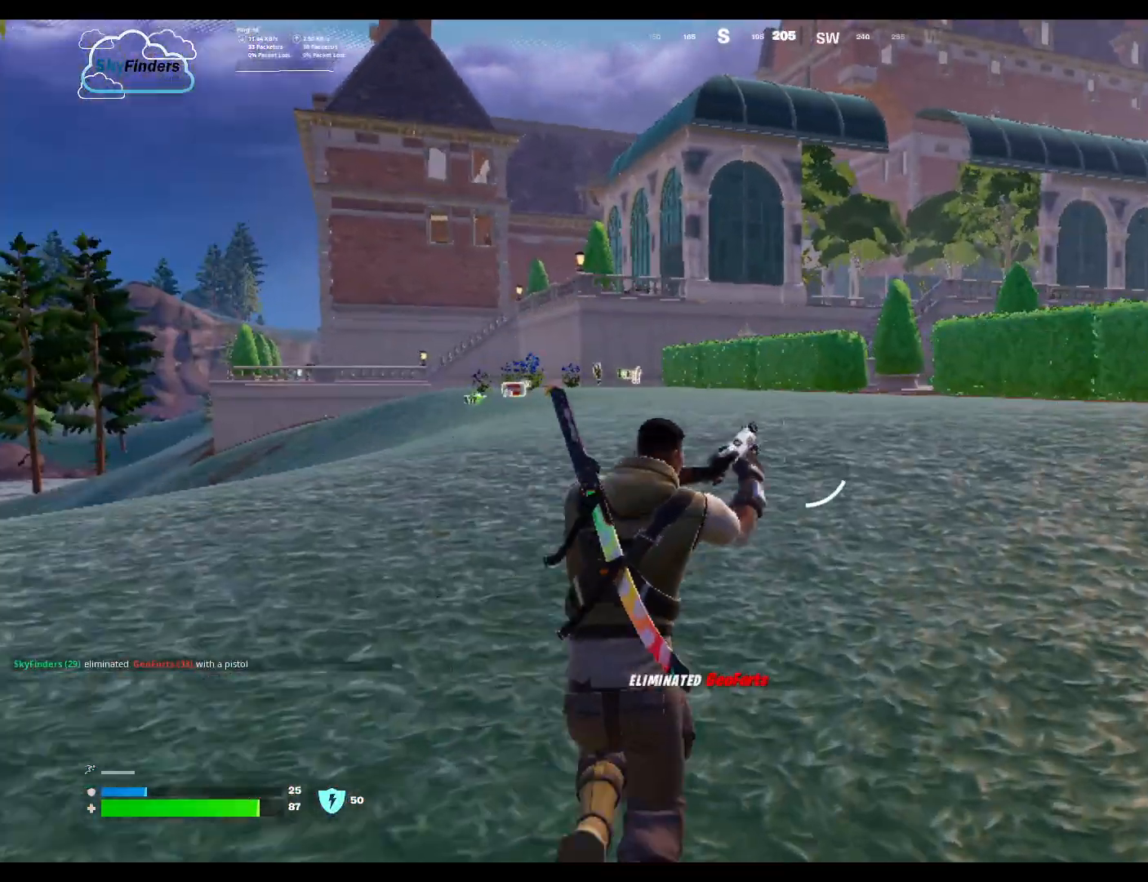
{"keys": ["w"], "mouse": [], "events": [[67, "a", "down"], [500, "a", "up"]]}
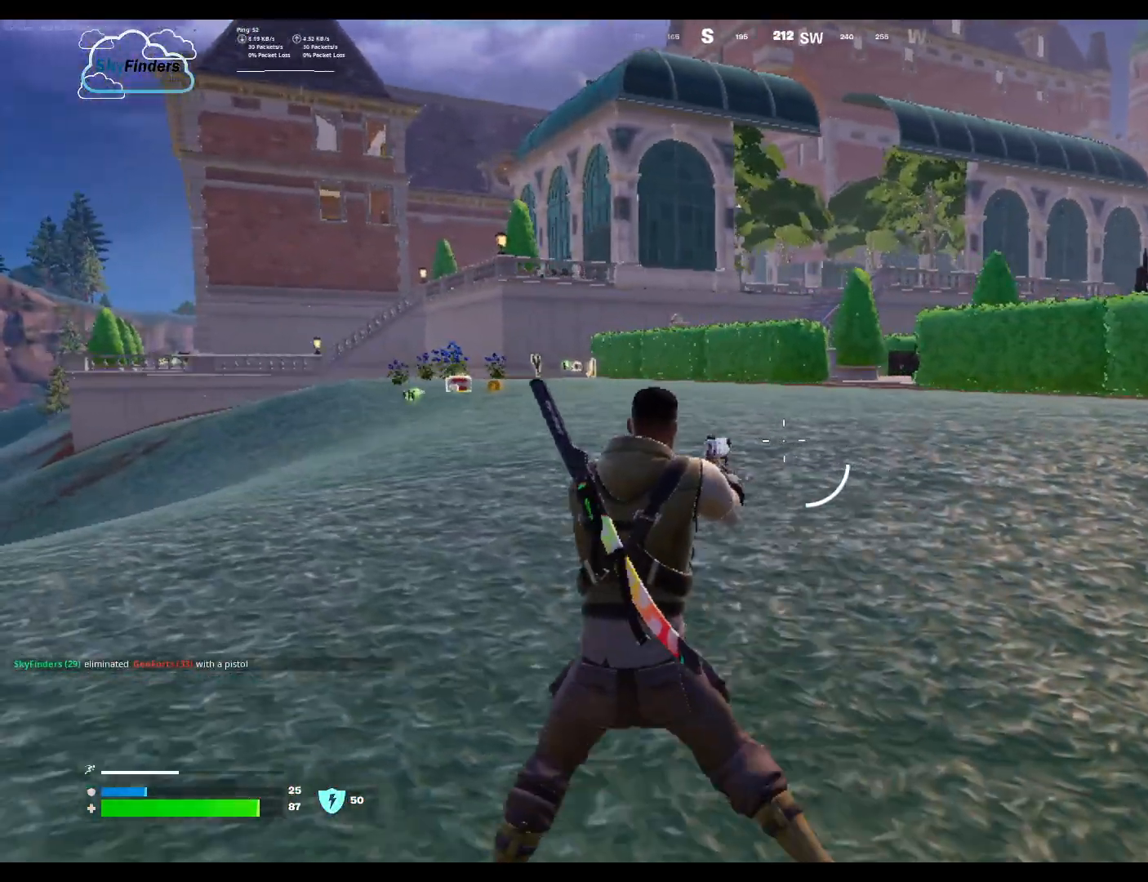
{"keys": ["w"], "mouse": [], "events": []}
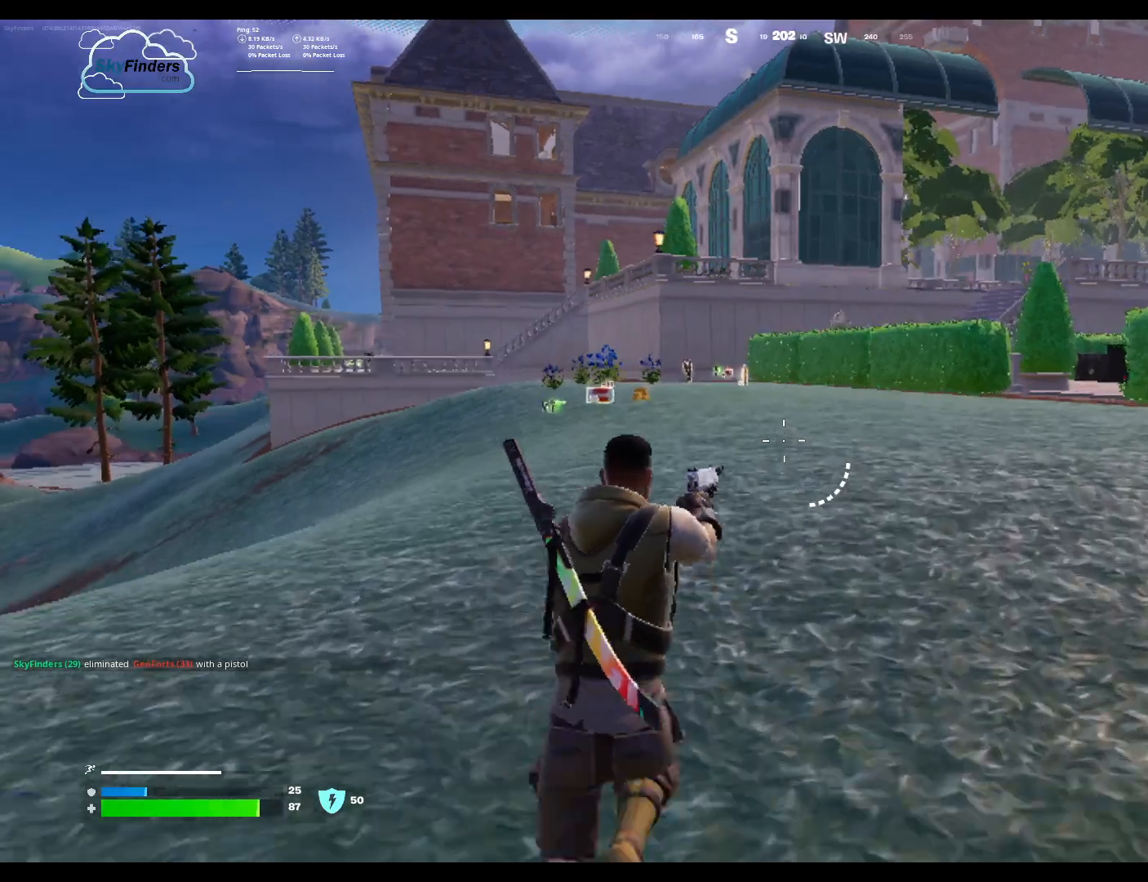
{"keys": ["w"], "mouse": [], "events": [[100, "mouse_wheel", "down"], [133, "mouse_wheel", "up"]]}
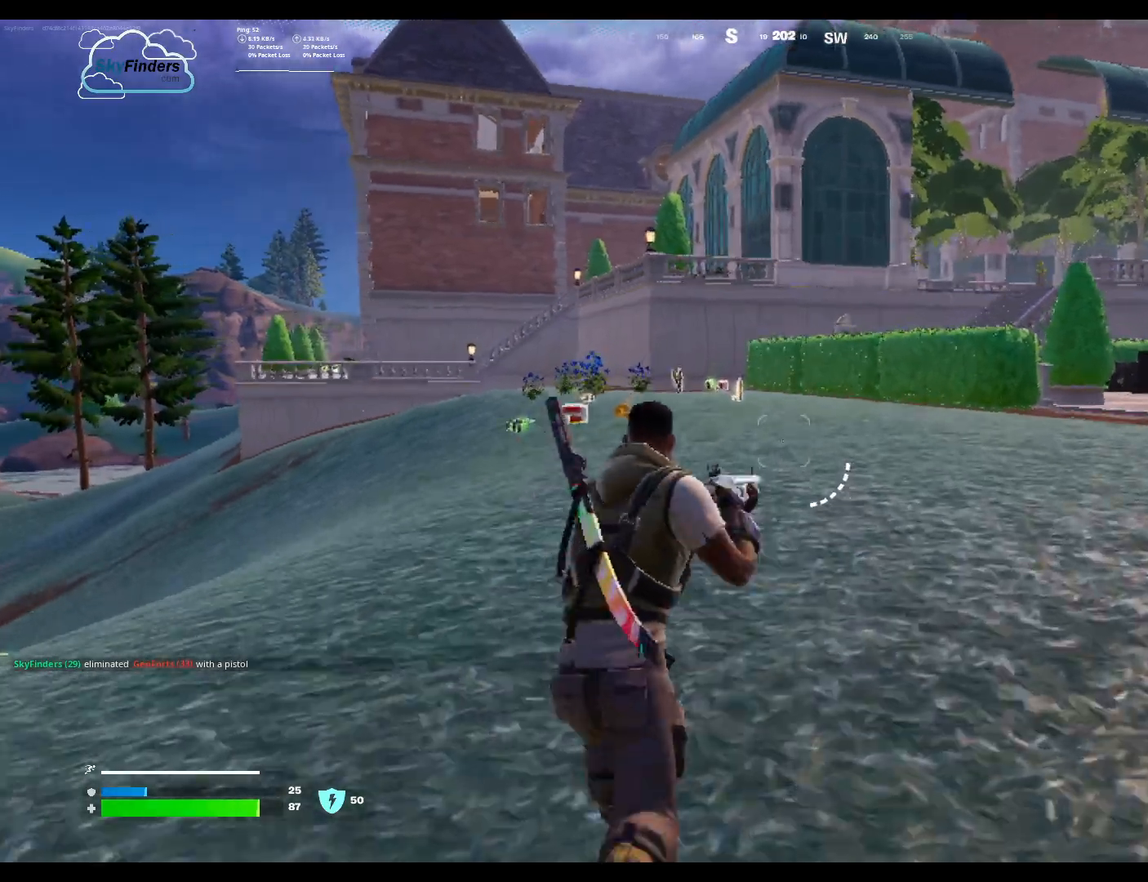
{"keys": ["w"], "mouse": [], "events": [[67, "mouse_wheel", "down"], [133, "mouse_wheel", "up"]]}
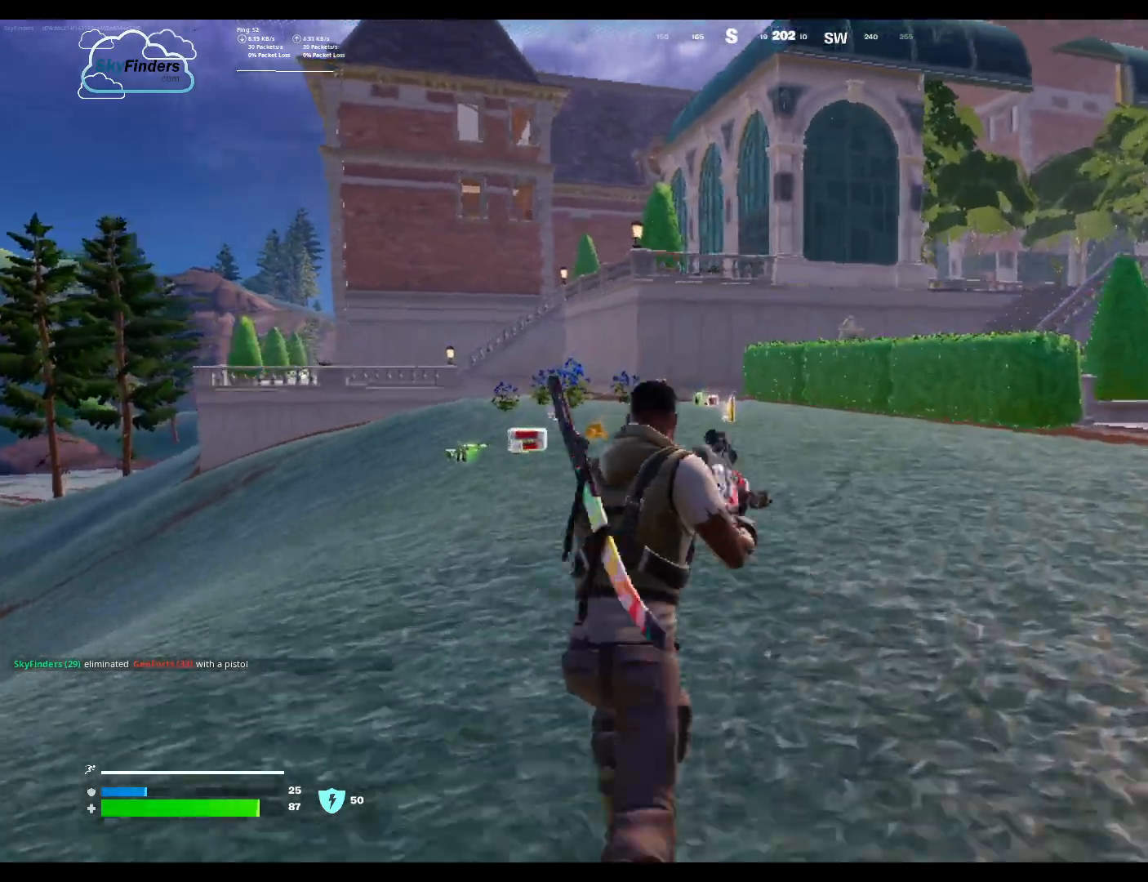
{"keys": ["w"], "mouse": [], "events": [[67, "r", "down"], [167, "r", "up"], [333, "r", "down"], [400, "r", "up"]]}
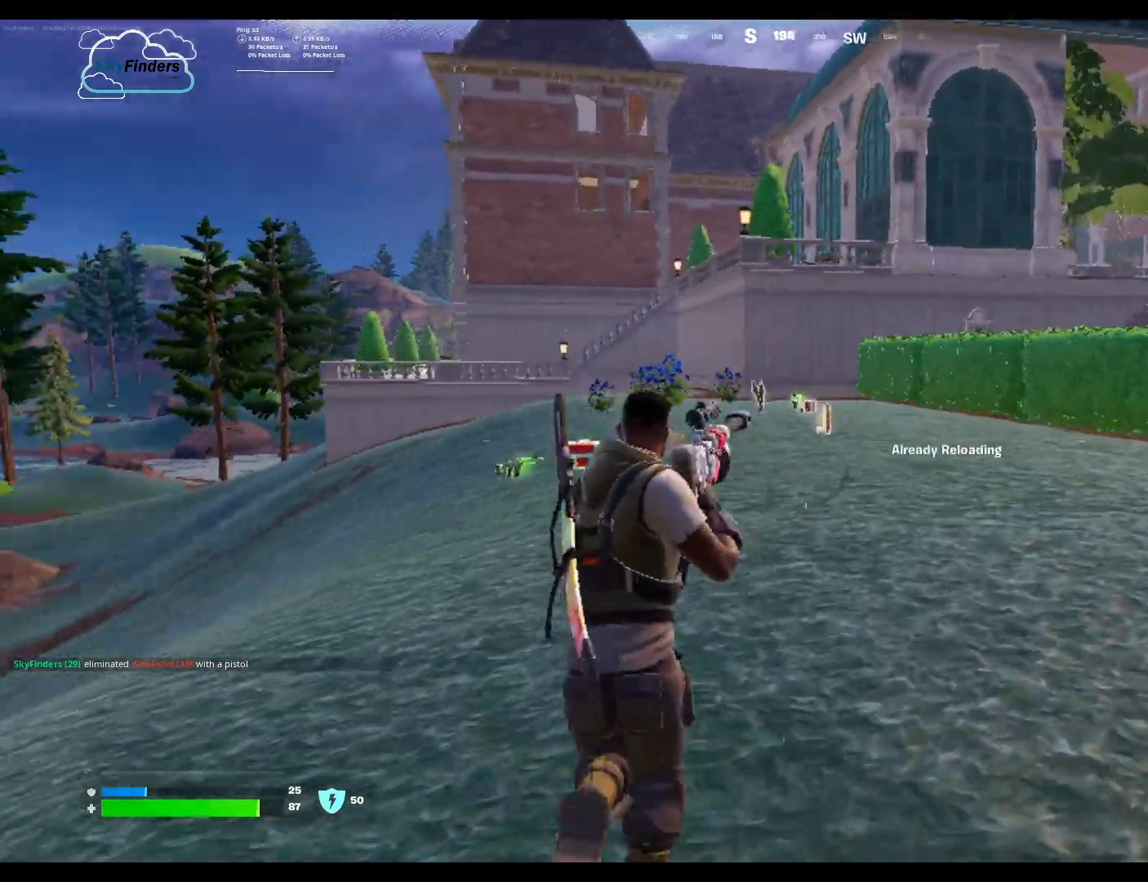
{"keys": ["w"], "mouse": [], "events": [[33, "r", "down"], [67, "r", "up"]]}
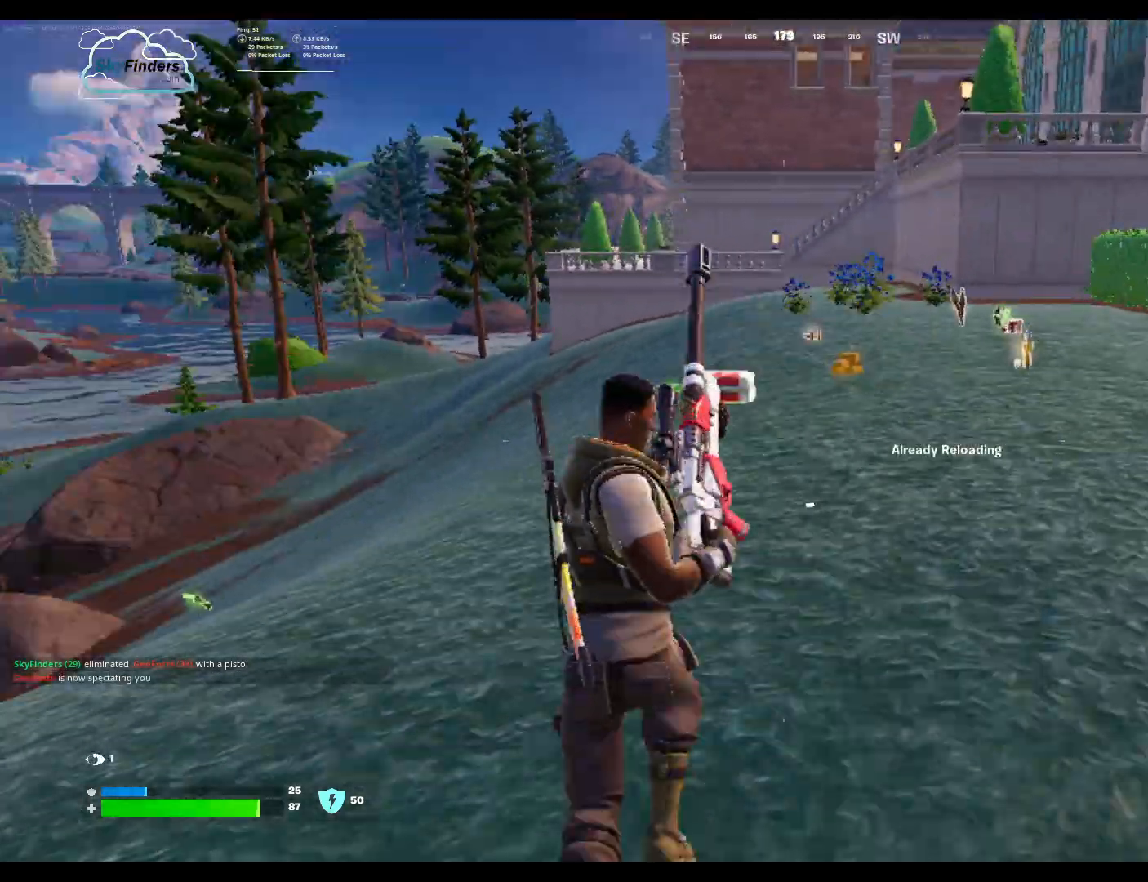
{"keys": ["w"], "mouse": [], "events": []}
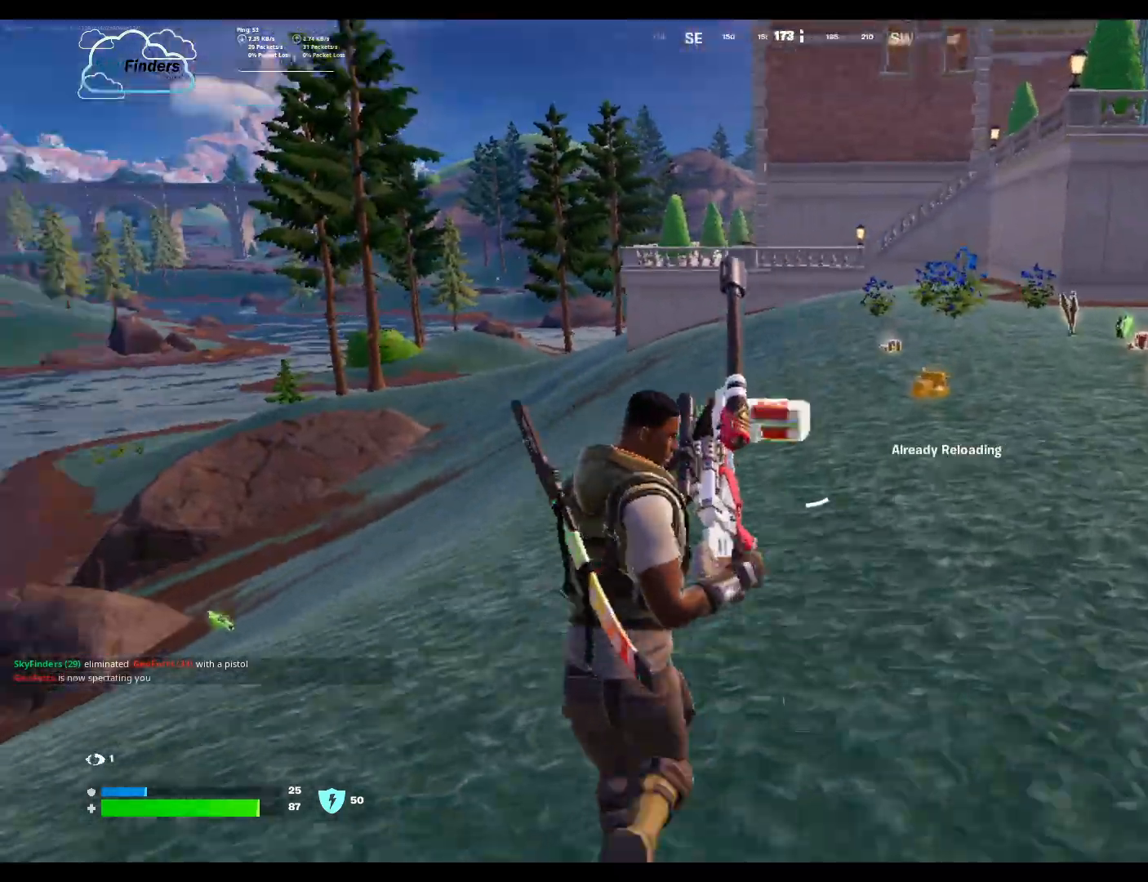
{"keys": ["w"], "mouse": [], "events": []}
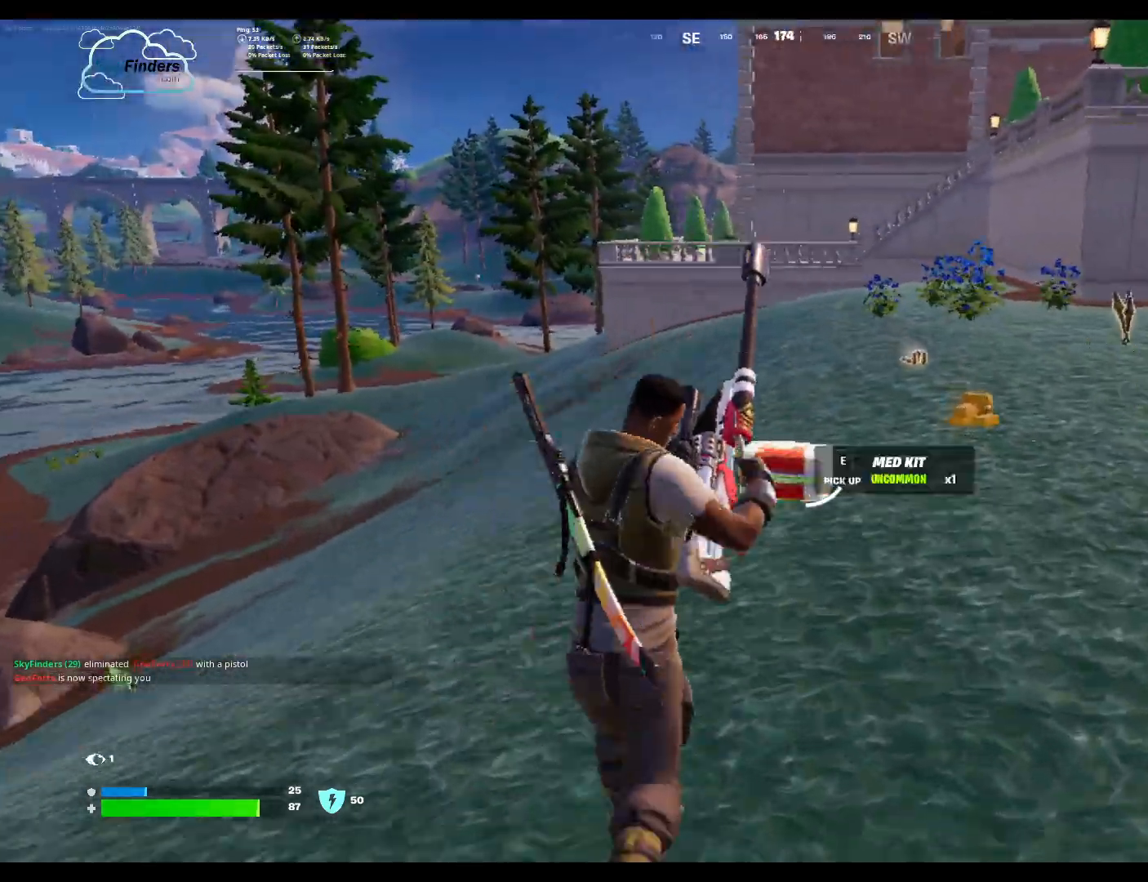
{"keys": ["w"], "mouse": [], "events": []}
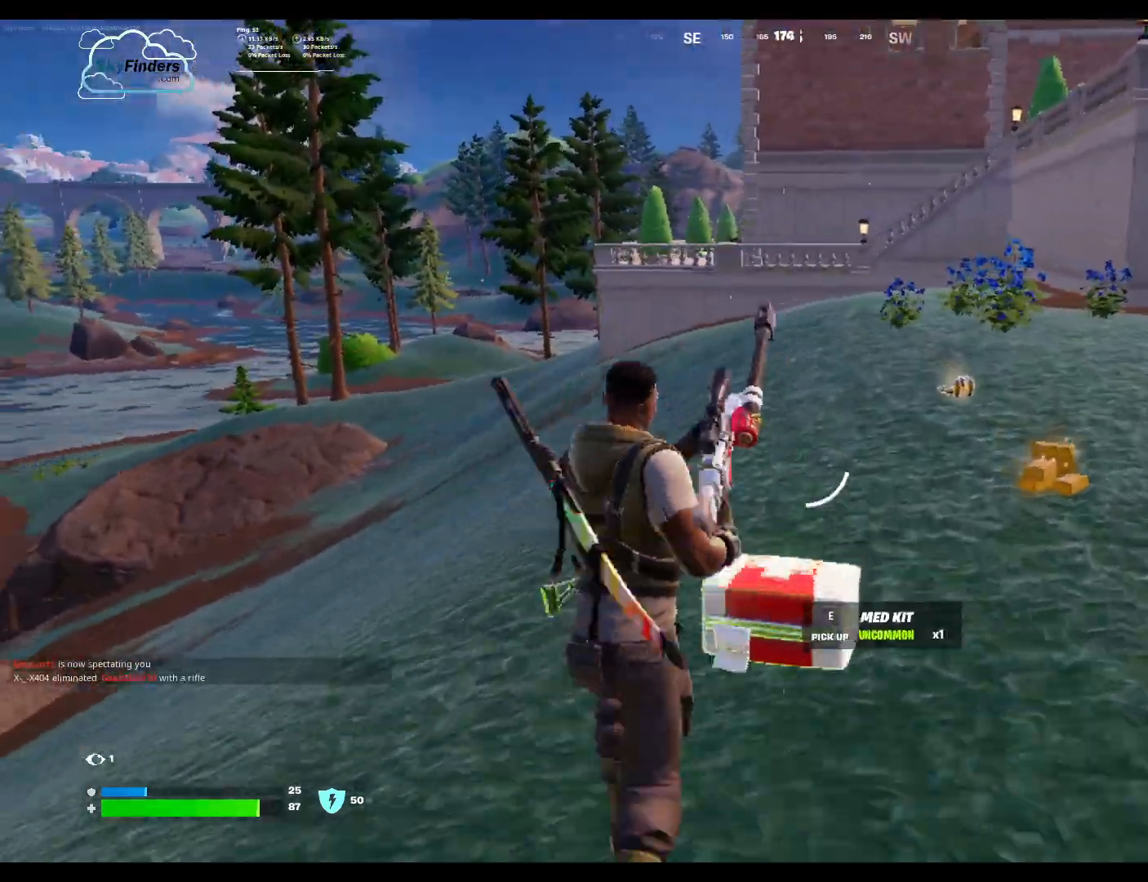
{"keys": ["w"], "mouse": [], "events": []}
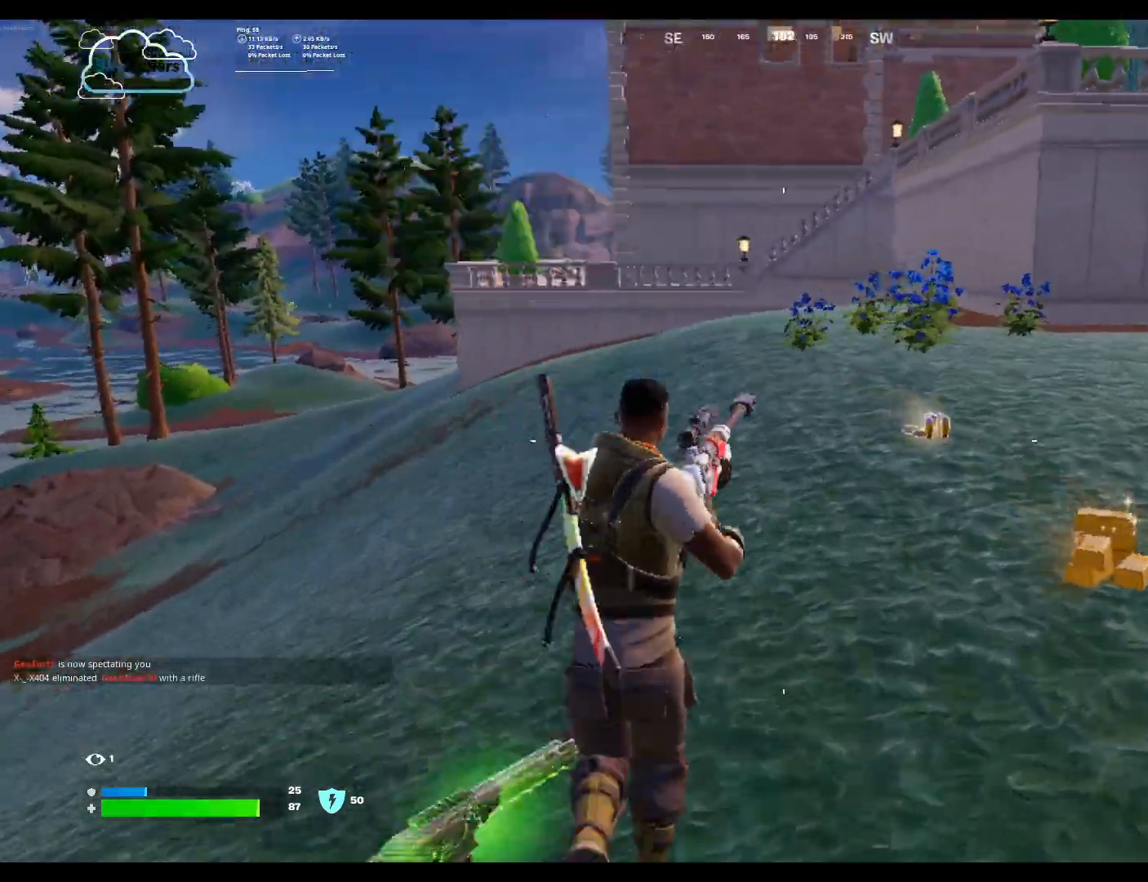
{"keys": ["w"], "mouse": [], "events": []}
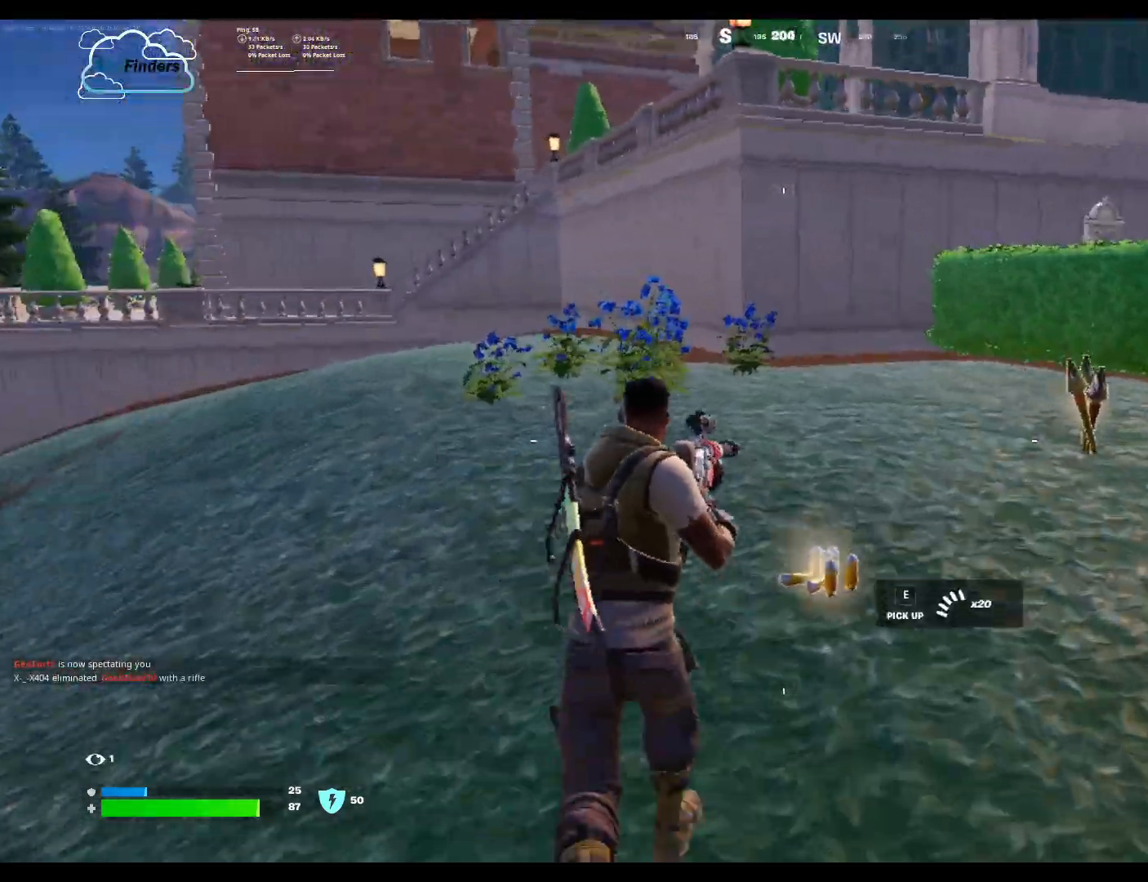
{"keys": ["w"], "mouse": [], "events": [[167, "d", "down"], [367, "d", "up"]]}
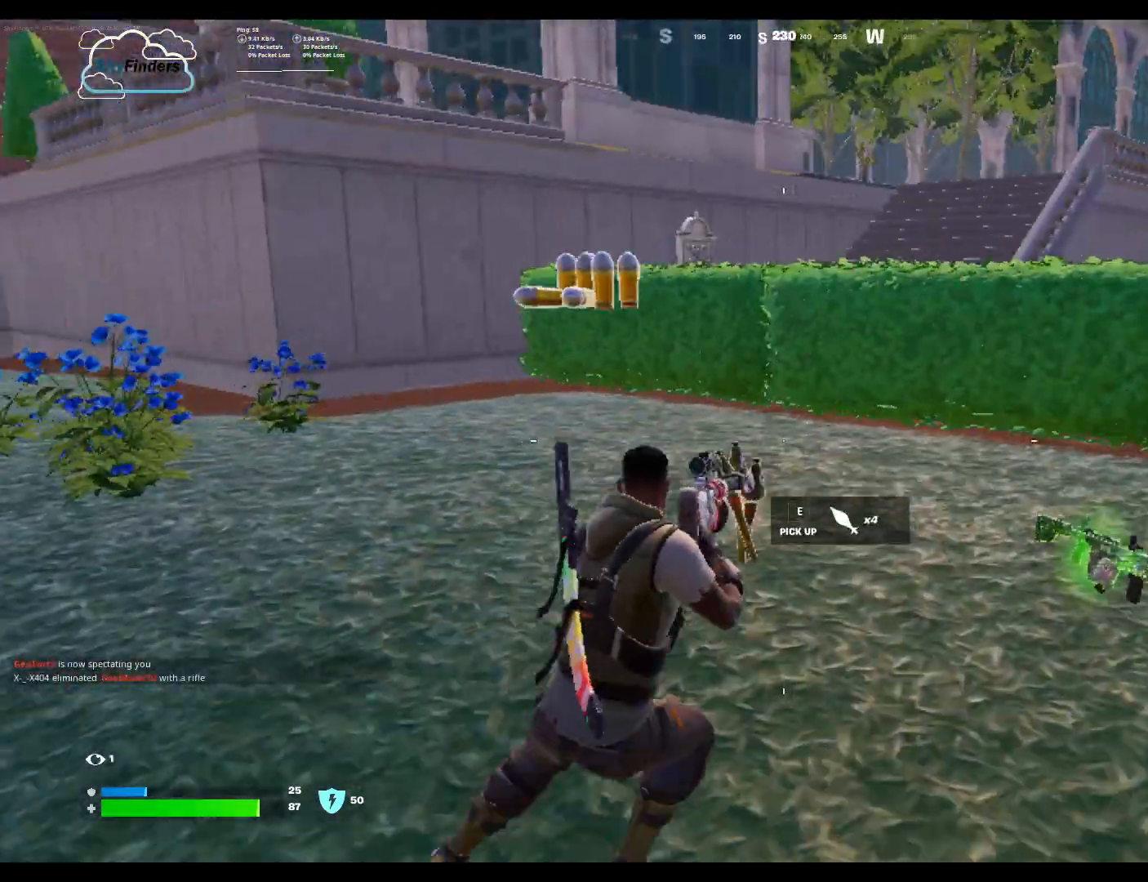
{"keys": ["d", "w"], "mouse": [], "events": [[200, "d", "down"]]}
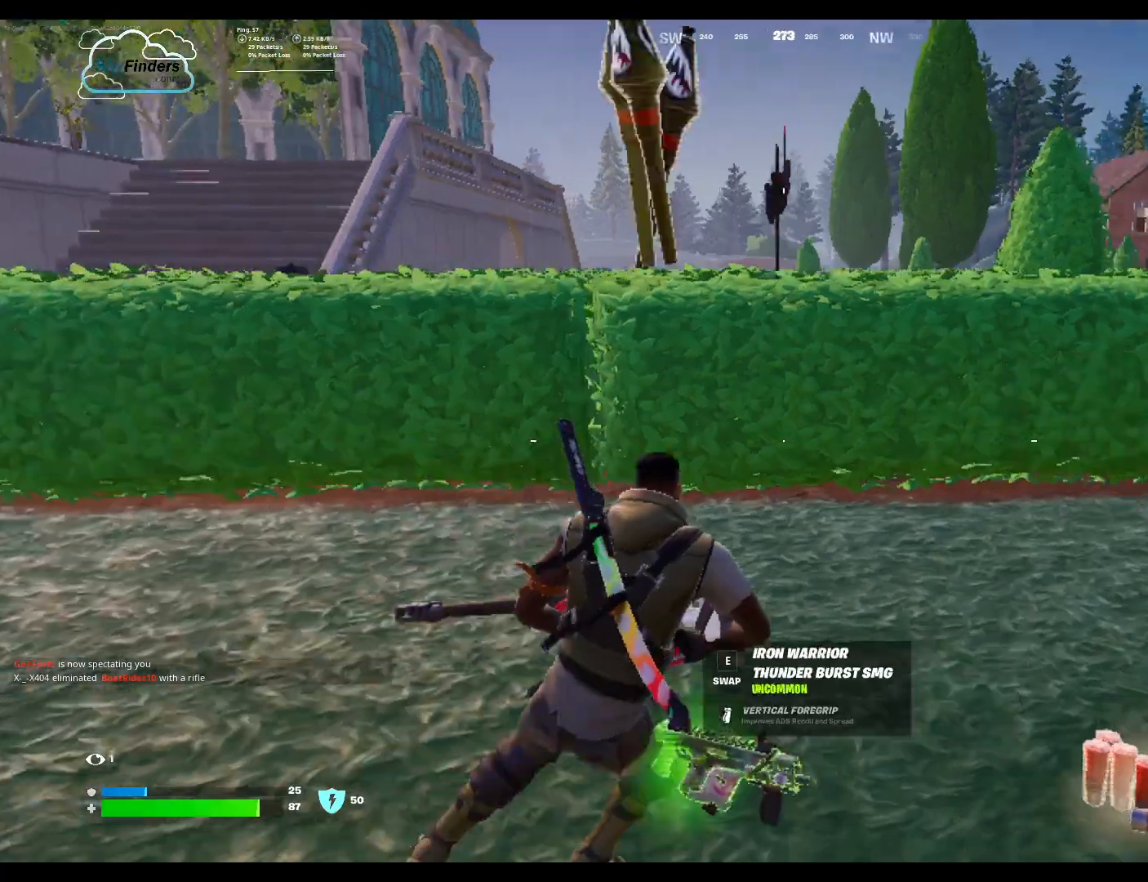
{"keys": ["d"], "mouse": [], "events": [[67, "w", "up"]]}
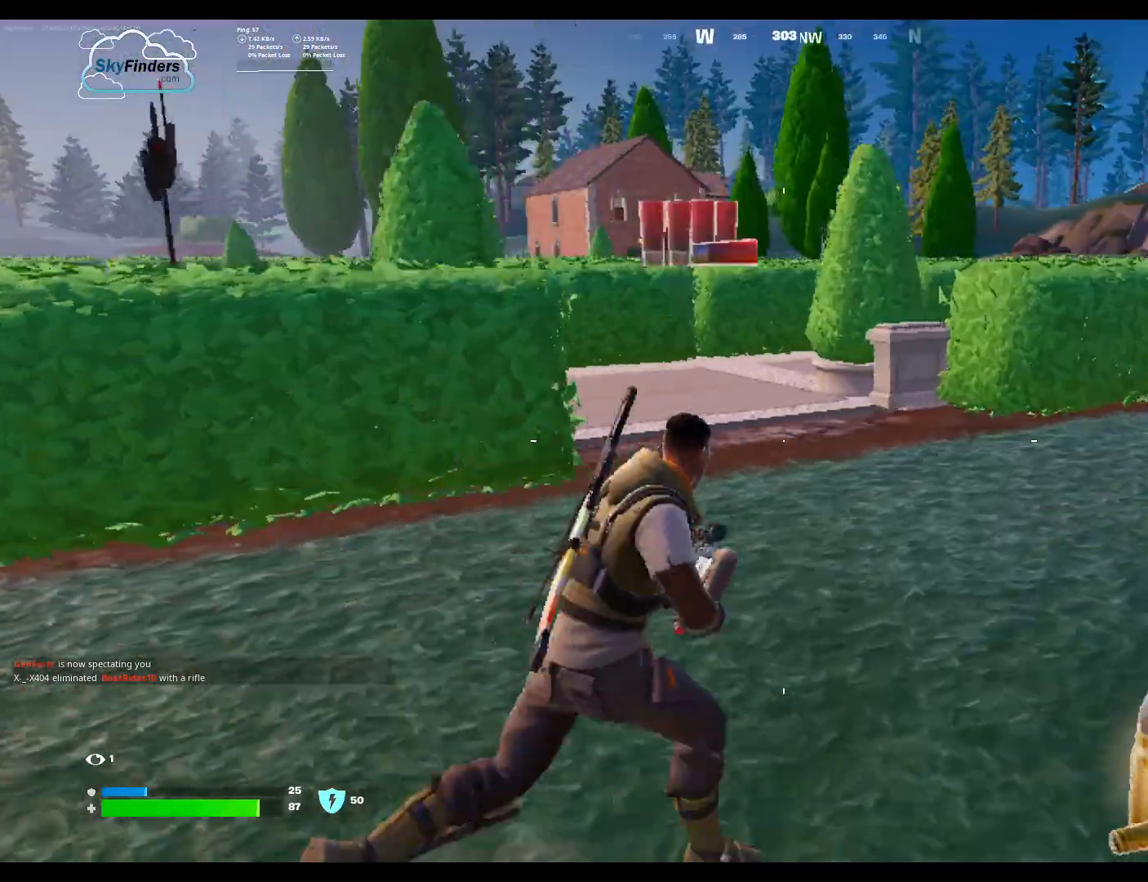
{"keys": ["w"], "mouse": [], "events": [[200, "d", "up"], [333, "w", "down"]]}
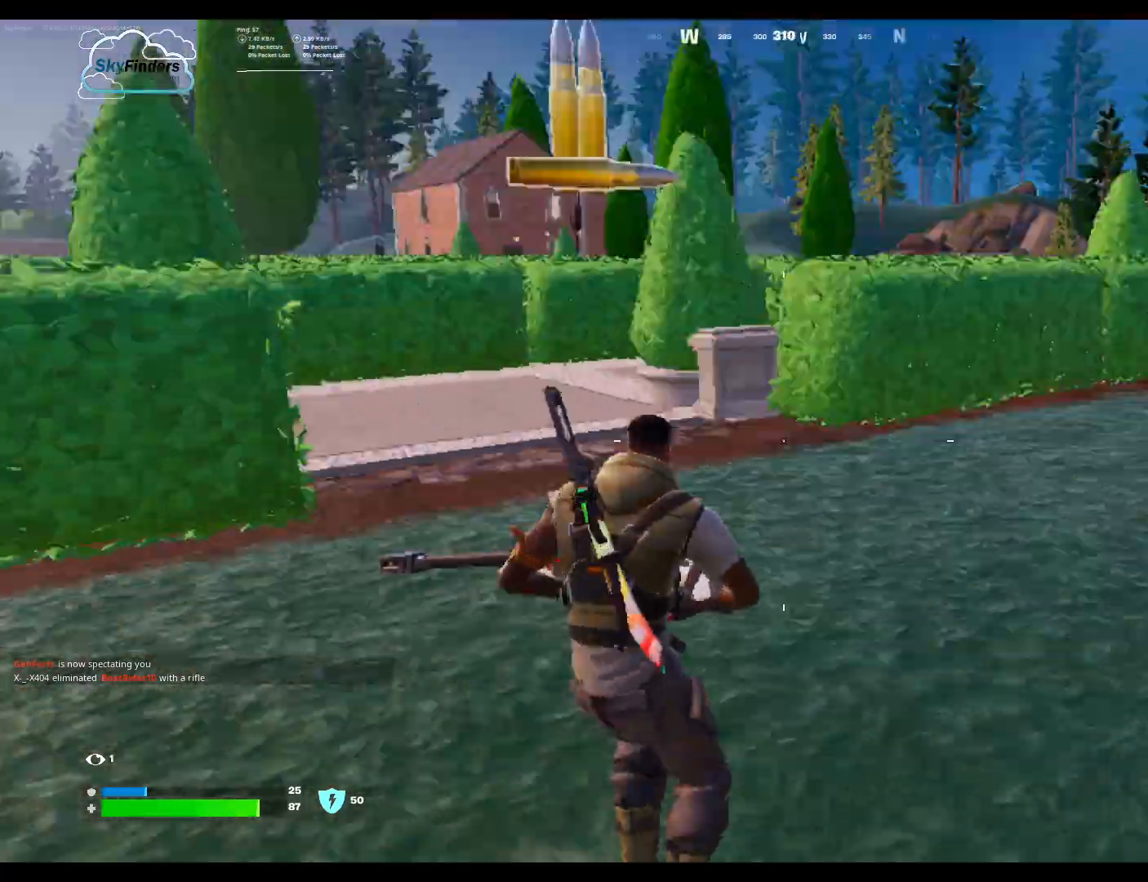
{"keys": ["shift", "w"], "mouse": [], "events": [[133, "w", "up"], [333, "w", "down"], [467, "shift", "down"]]}
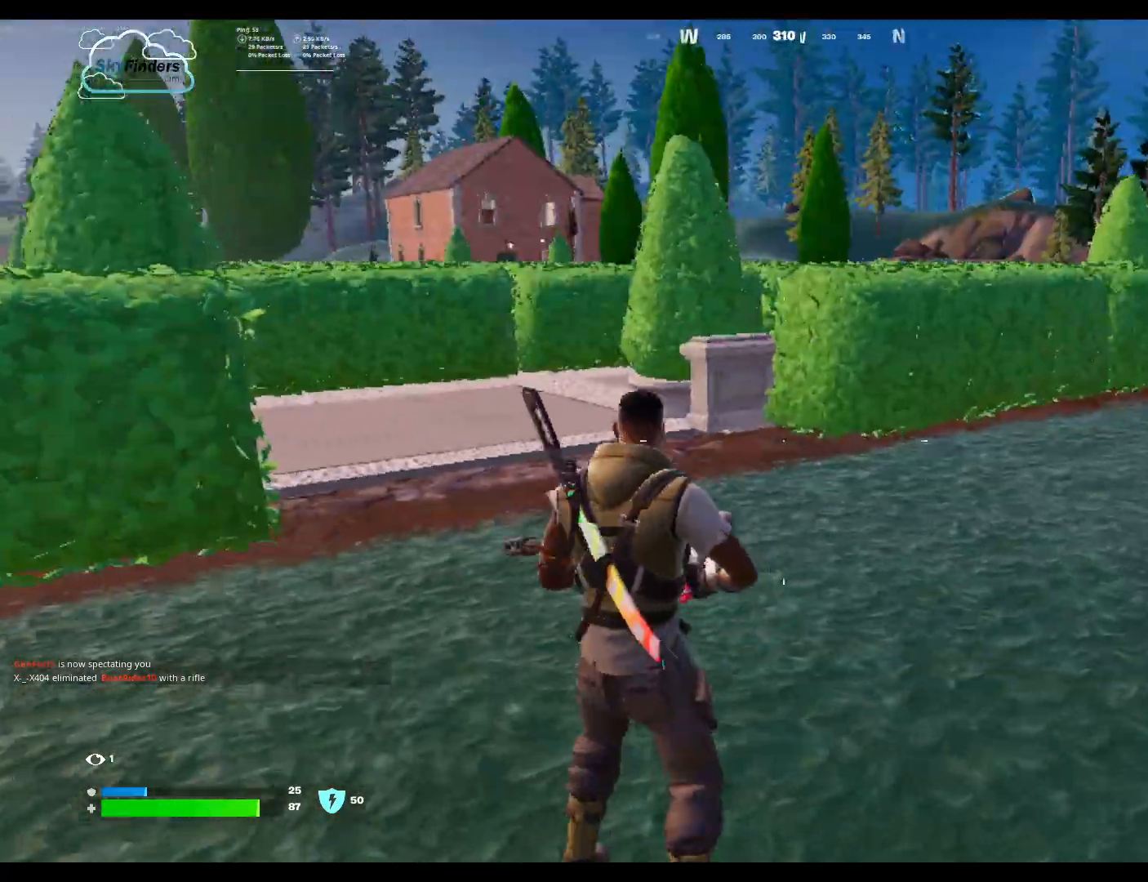
{"keys": ["w"], "mouse": [], "events": [[133, "shift", "up"]]}
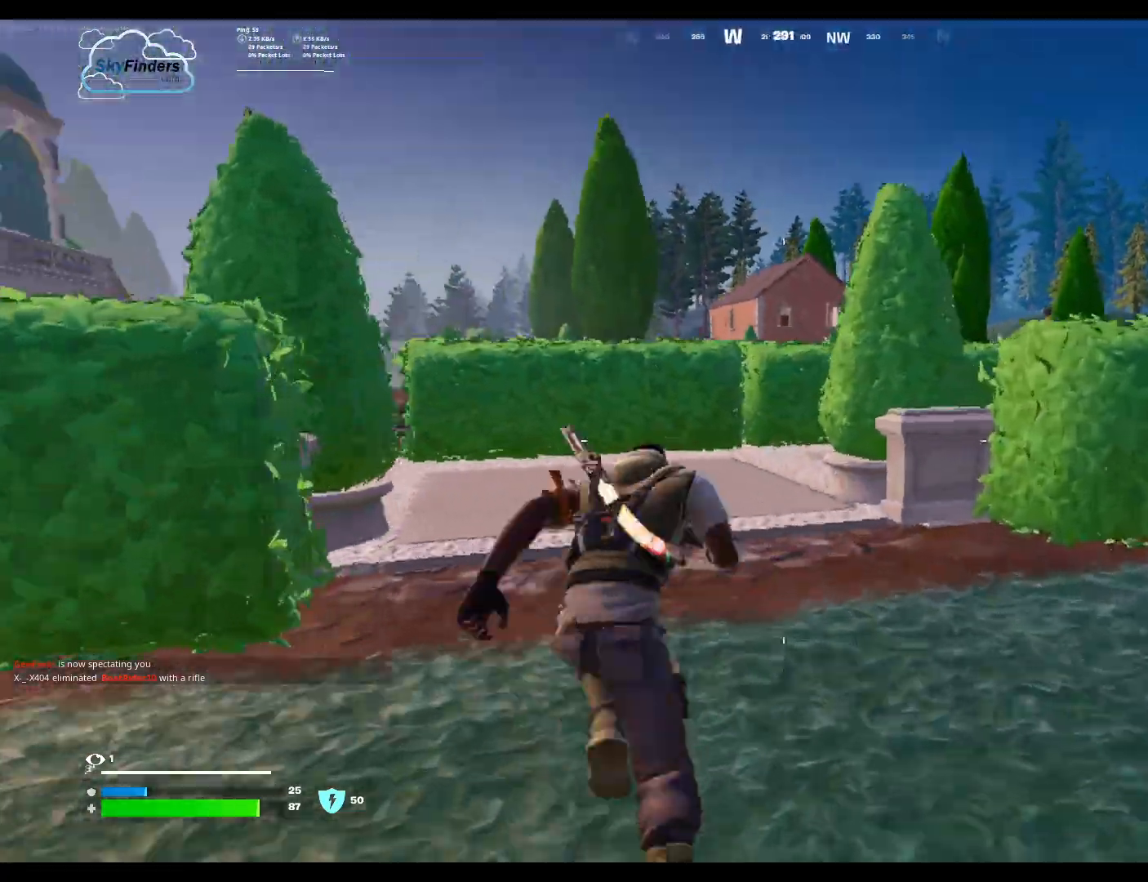
{"keys": ["w"], "mouse": [], "events": []}